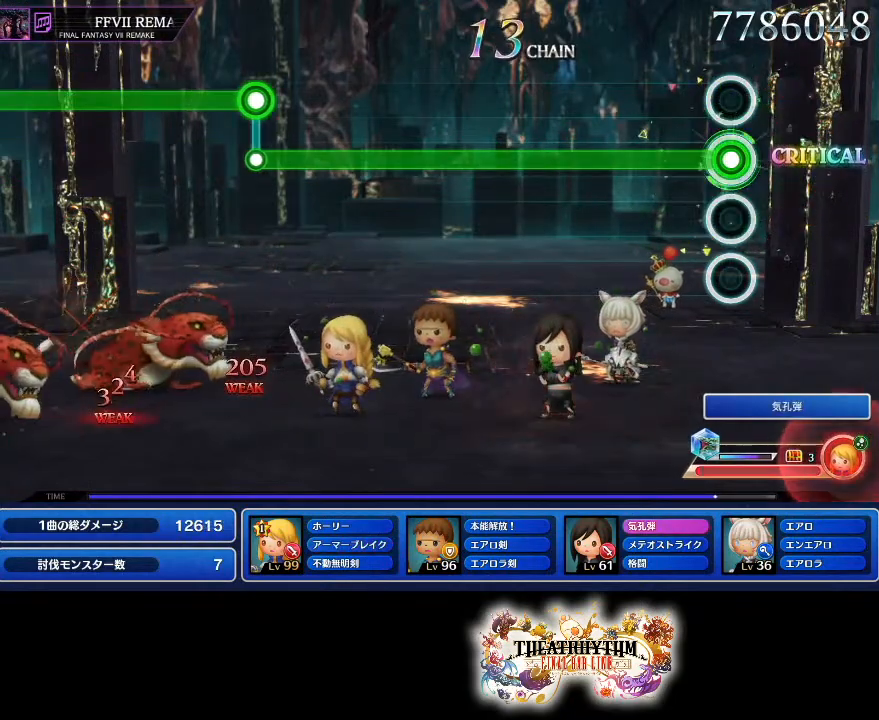
Gameplay with a controller (PlayStation layout); each line is a JSON object with the inputs held at the frame after it. "events" lists button and stick changes between this image and that frame as [ms after this image, input, new state], when the widget could be followed in between. Not read: L3 R3.
{"buttons": ["L1"], "left_stick": "center", "right_stick": "center", "events": []}
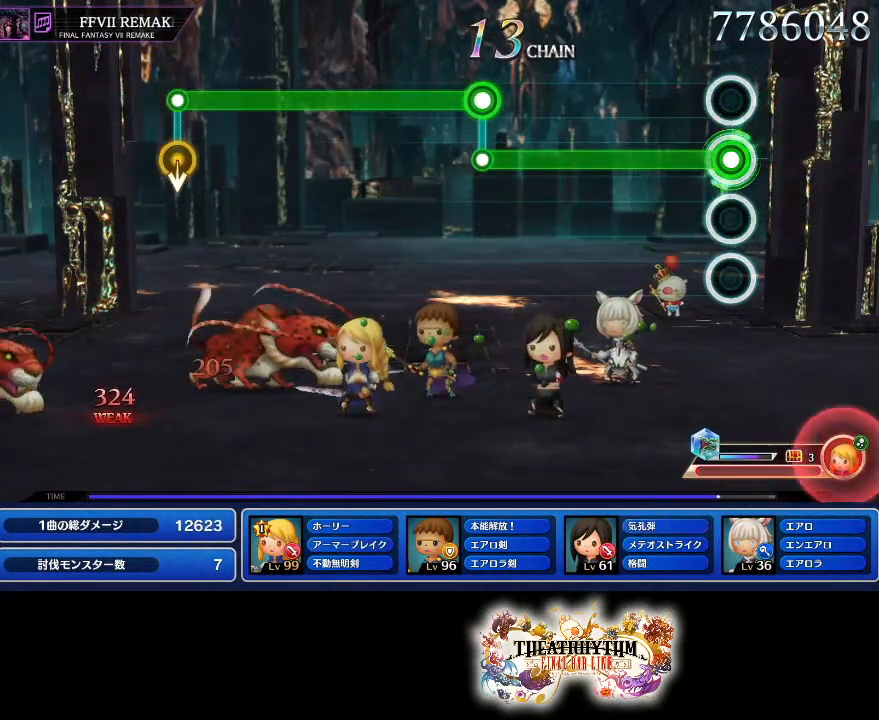
{"buttons": ["L1"], "left_stick": "center", "right_stick": "center", "events": []}
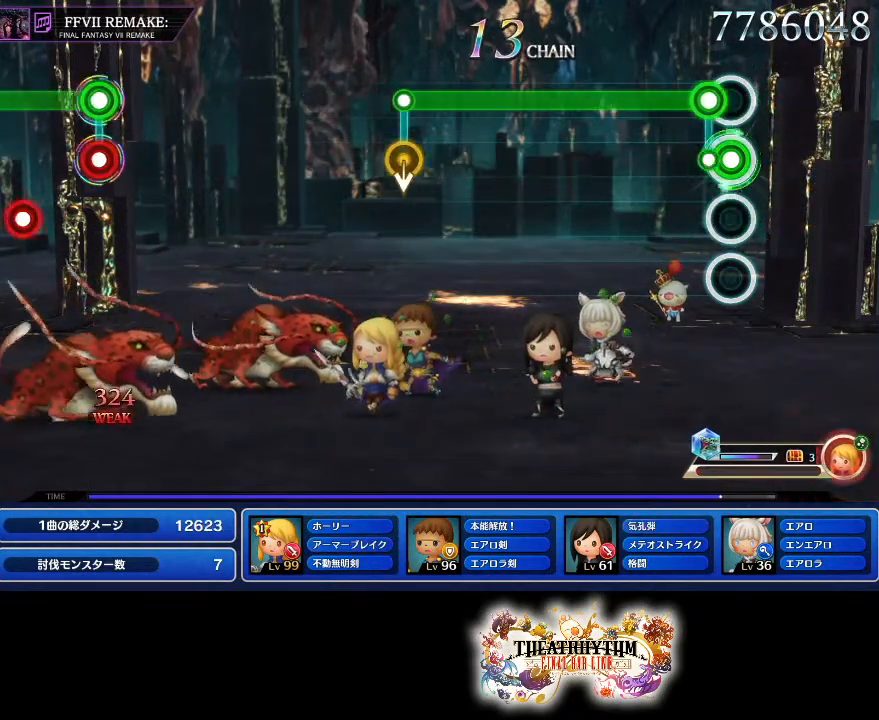
{"buttons": ["R1"], "left_stick": "center", "right_stick": "center", "events": [[17, "L1", "up"], [33, "R1", "down"]]}
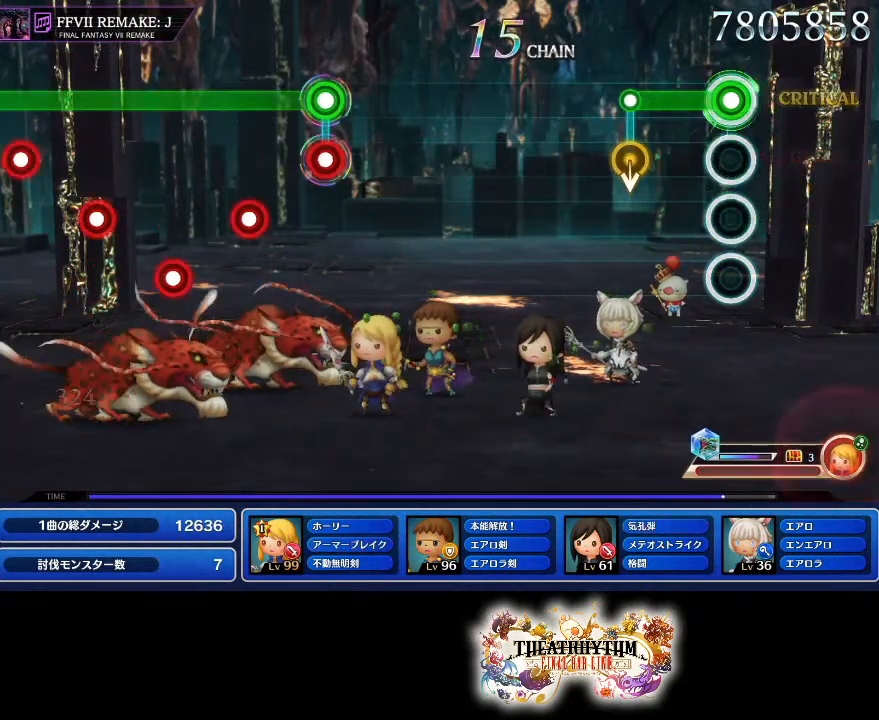
{"buttons": [], "left_stick": "center", "right_stick": "center", "events": [[251, "R1", "up"]]}
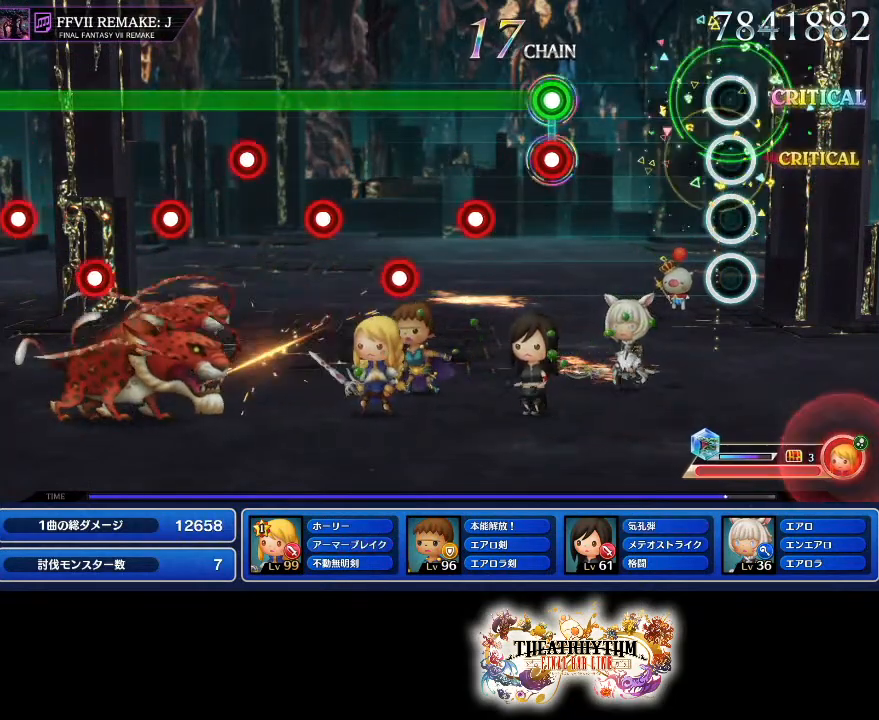
{"buttons": ["R1"], "left_stick": "center", "right_stick": "center", "events": [[367, "L1", "down"], [384, "R1", "down"], [484, "L1", "up"]]}
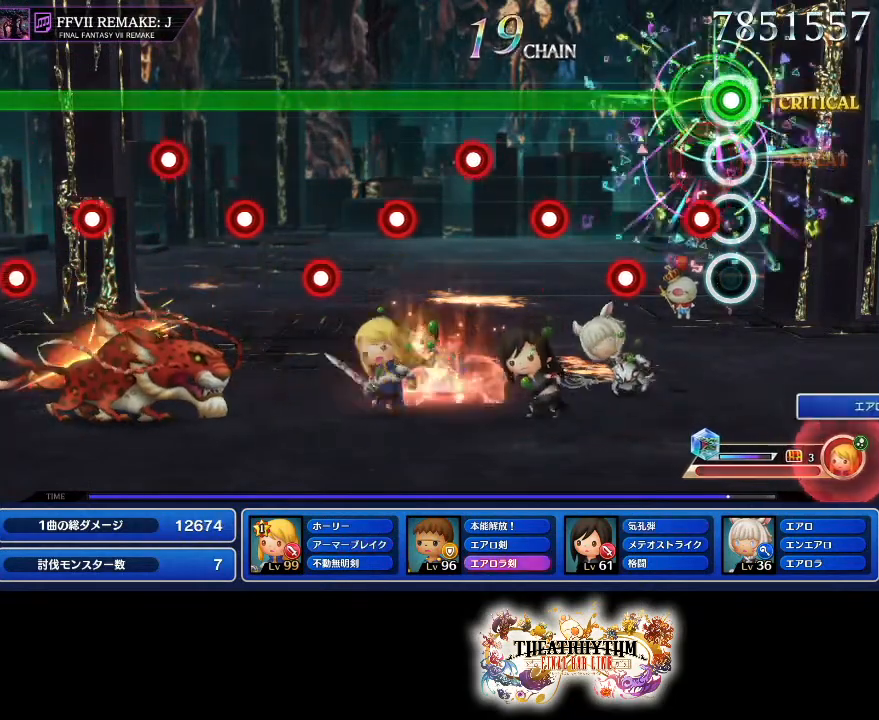
{"buttons": ["L1", "R1"], "left_stick": "center", "right_stick": "center", "events": [[66, "L1", "down"], [183, "L1", "up"], [250, "L1", "down"], [367, "L1", "up"], [433, "L1", "down"]]}
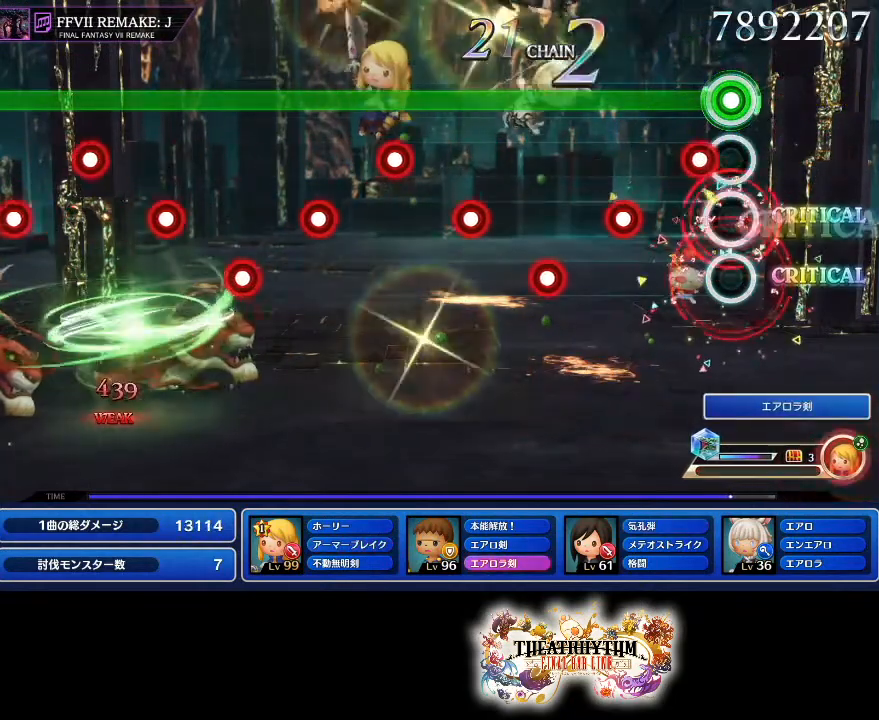
{"buttons": ["CROSS", "R1"], "left_stick": "center", "right_stick": "center", "events": [[50, "L1", "up"], [117, "CROSS", "down"], [250, "CROSS", "up"], [284, "L1", "down"], [400, "L1", "up"], [434, "CROSS", "down"]]}
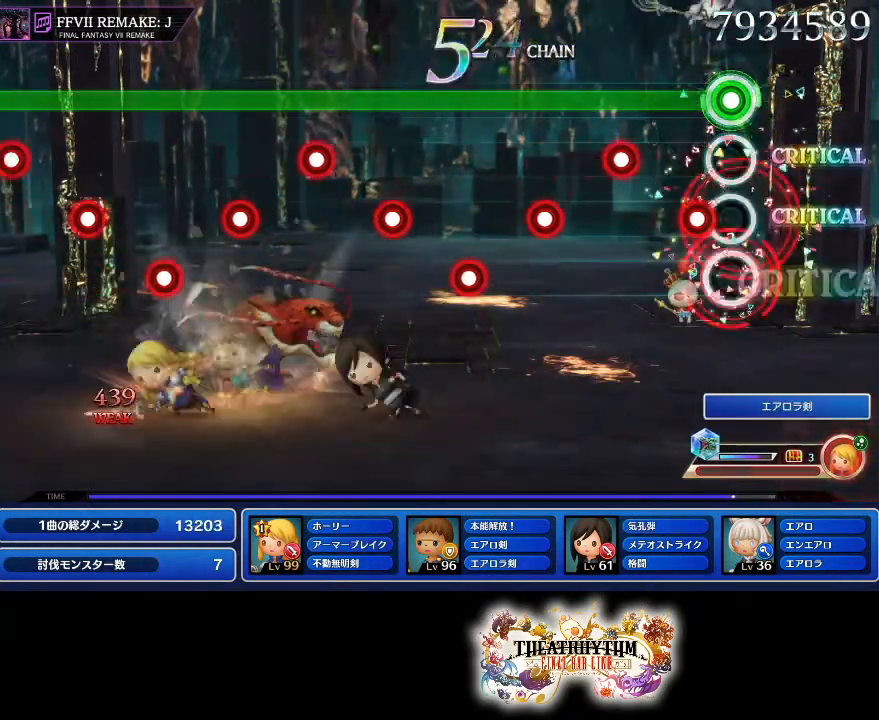
{"buttons": ["L1", "R1"], "left_stick": "center", "right_stick": "center", "events": [[134, "L1", "down"], [234, "L1", "up"], [418, "L1", "down"], [501, "CROSS", "up"]]}
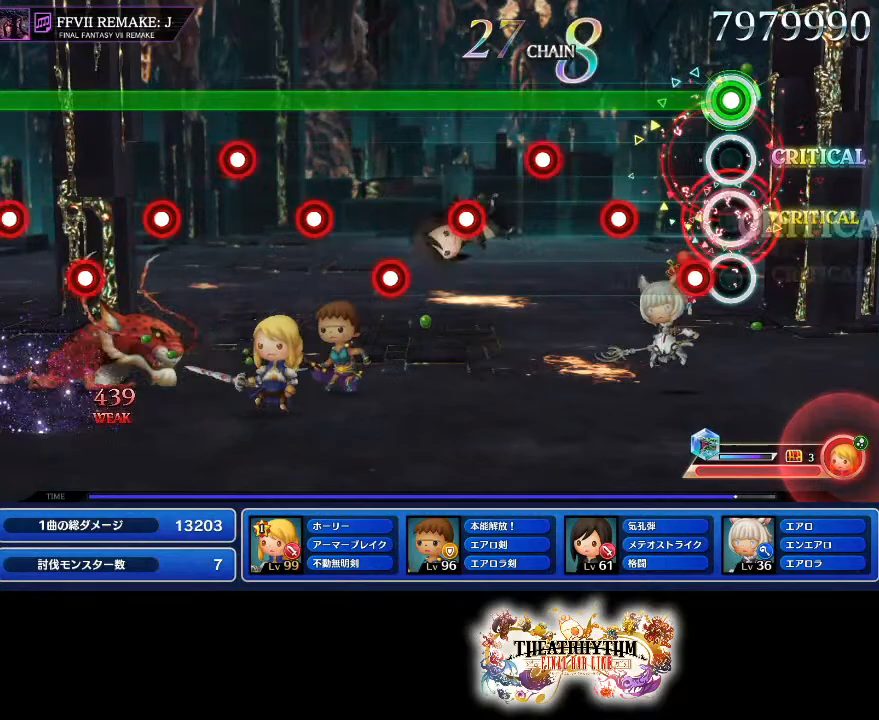
{"buttons": ["CROSS", "R1"], "left_stick": "center", "right_stick": "center", "events": [[33, "L1", "up"], [117, "CROSS", "down"], [267, "CROSS", "up"], [284, "L1", "down"], [417, "L1", "up"], [484, "CROSS", "down"]]}
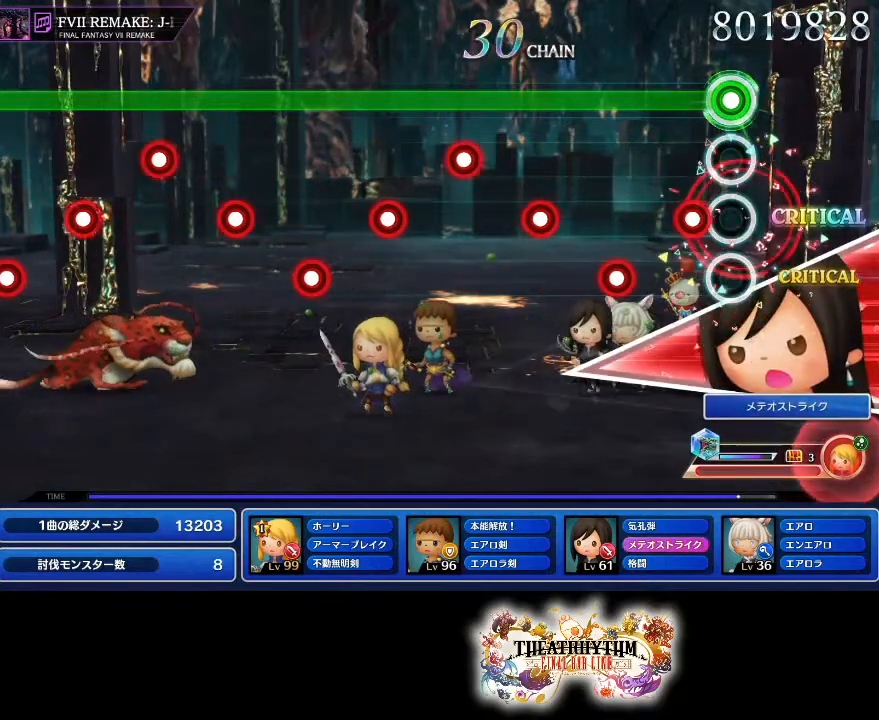
{"buttons": ["L1", "R1"], "left_stick": "center", "right_stick": "center", "events": [[116, "CROSS", "up"], [166, "L1", "down"], [283, "L1", "up"], [316, "CROSS", "down"], [450, "CROSS", "up"], [500, "L1", "down"]]}
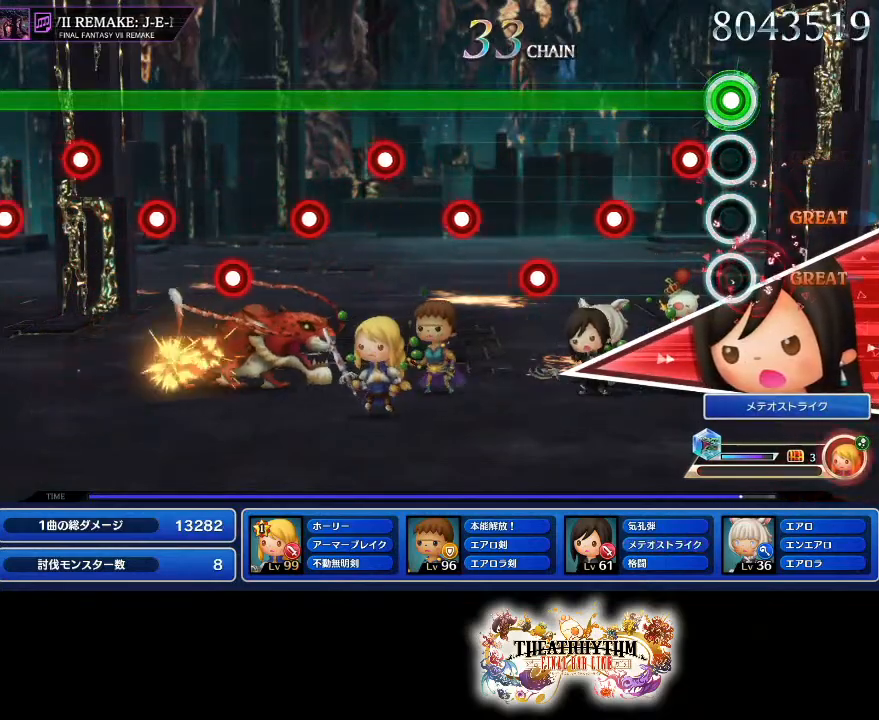
{"buttons": ["CROSS", "R1"], "left_stick": "center", "right_stick": "center", "events": [[117, "L1", "up"], [133, "CROSS", "down"], [284, "CROSS", "up"], [284, "L1", "down"], [400, "L1", "up"], [434, "CROSS", "down"]]}
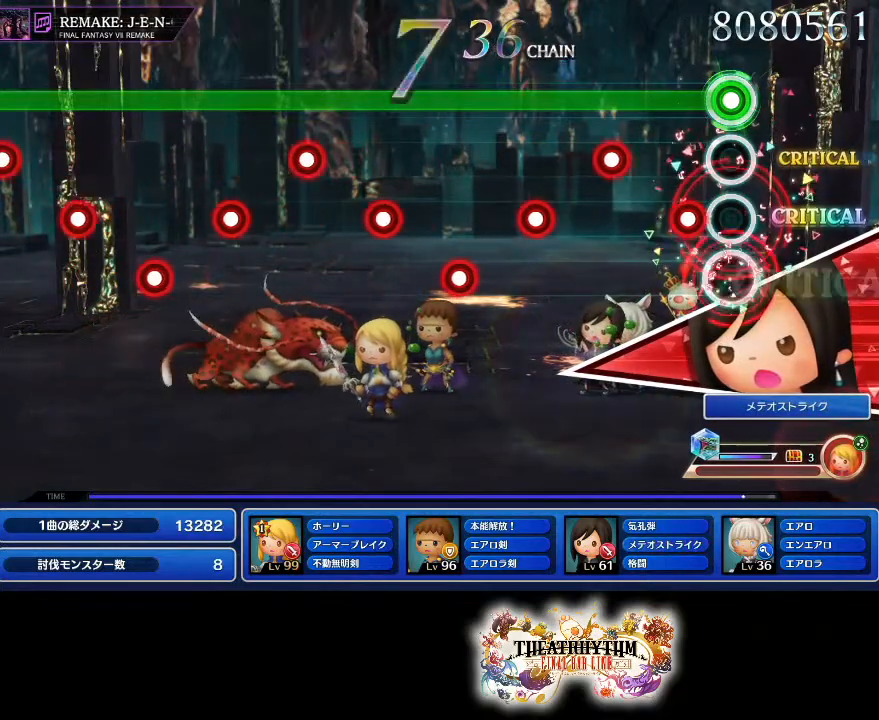
{"buttons": ["L1", "R1"], "left_stick": "center", "right_stick": "center", "events": [[84, "CROSS", "up"], [101, "L1", "down"], [217, "L1", "up"], [267, "CROSS", "down"], [401, "CROSS", "up"], [434, "L1", "down"]]}
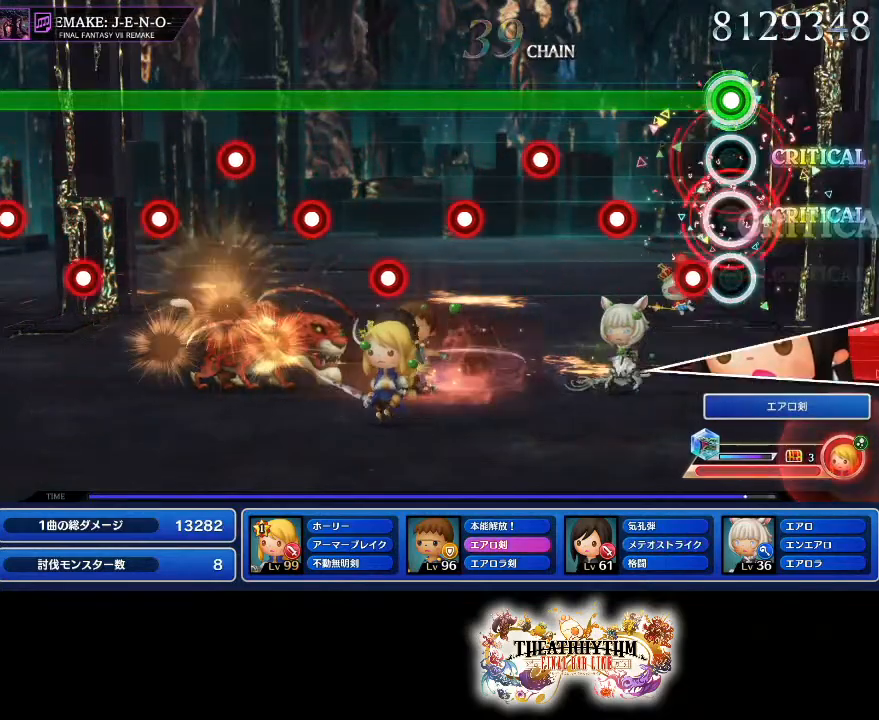
{"buttons": ["CROSS", "R1"], "left_stick": "center", "right_stick": "center", "events": [[67, "L1", "up"], [133, "CROSS", "down"], [284, "CROSS", "up"], [300, "L1", "down"], [400, "L1", "up"], [434, "CROSS", "down"]]}
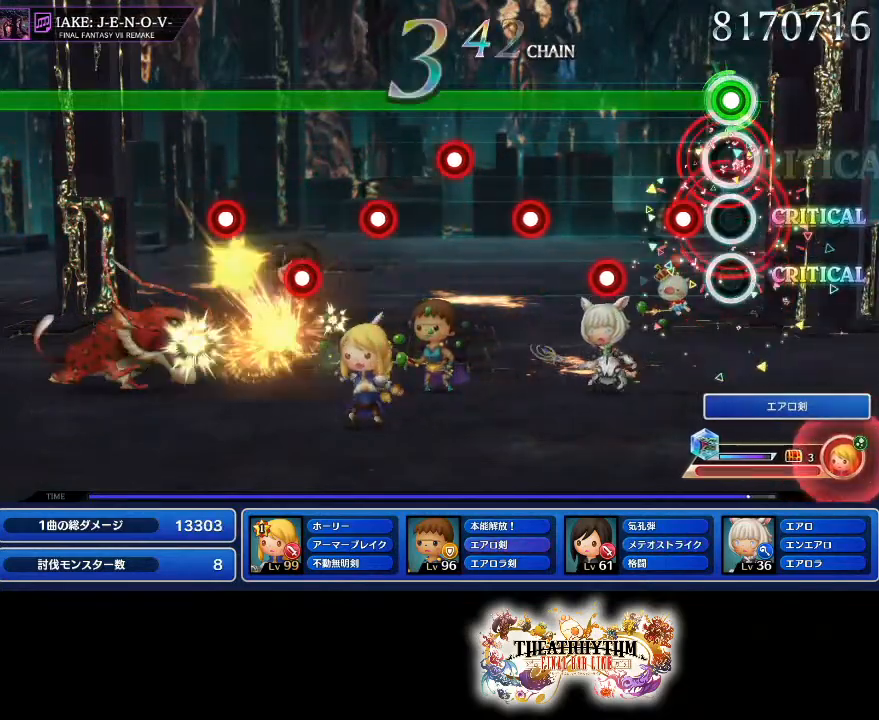
{"buttons": ["L1", "R1"], "left_stick": "center", "right_stick": "center", "events": [[83, "CROSS", "up"], [133, "L1", "down"], [266, "L1", "up"], [300, "CROSS", "down"], [433, "CROSS", "up"], [483, "L1", "down"]]}
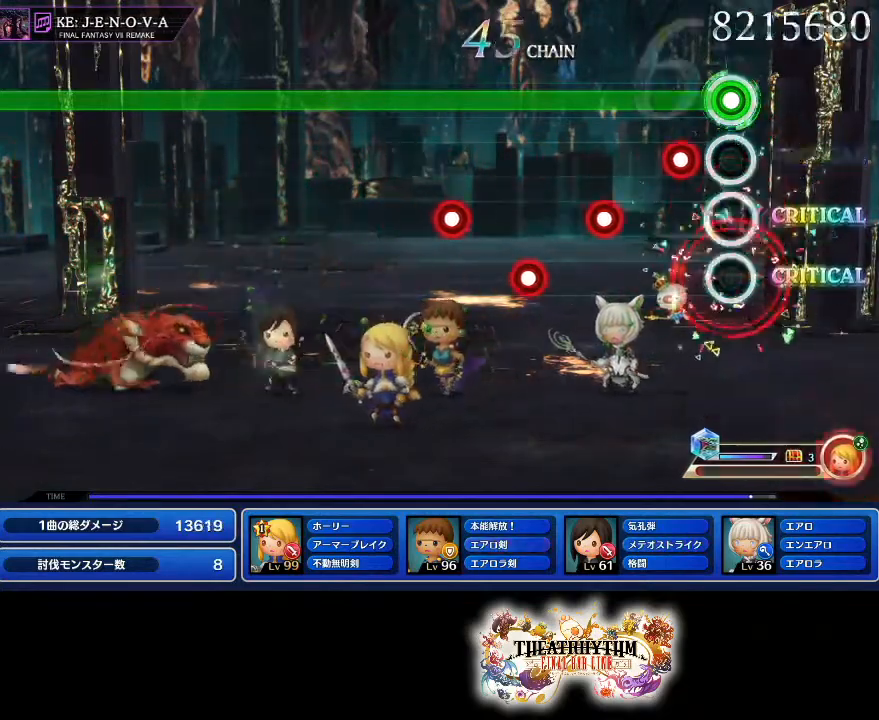
{"buttons": ["CROSS", "R1"], "left_stick": "center", "right_stick": "center", "events": [[117, "L1", "up"], [133, "CROSS", "down"], [284, "CROSS", "up"], [317, "L1", "down"], [434, "L1", "up"], [484, "CROSS", "down"]]}
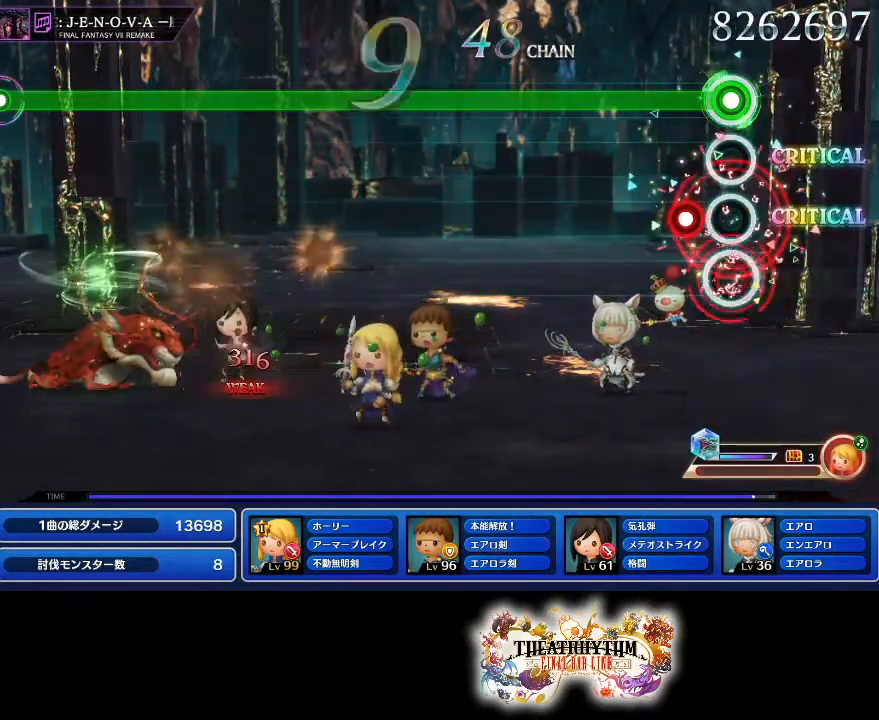
{"buttons": ["R1"], "left_stick": "center", "right_stick": "center", "events": [[134, "L1", "down"], [251, "L1", "up"], [301, "CROSS", "up"]]}
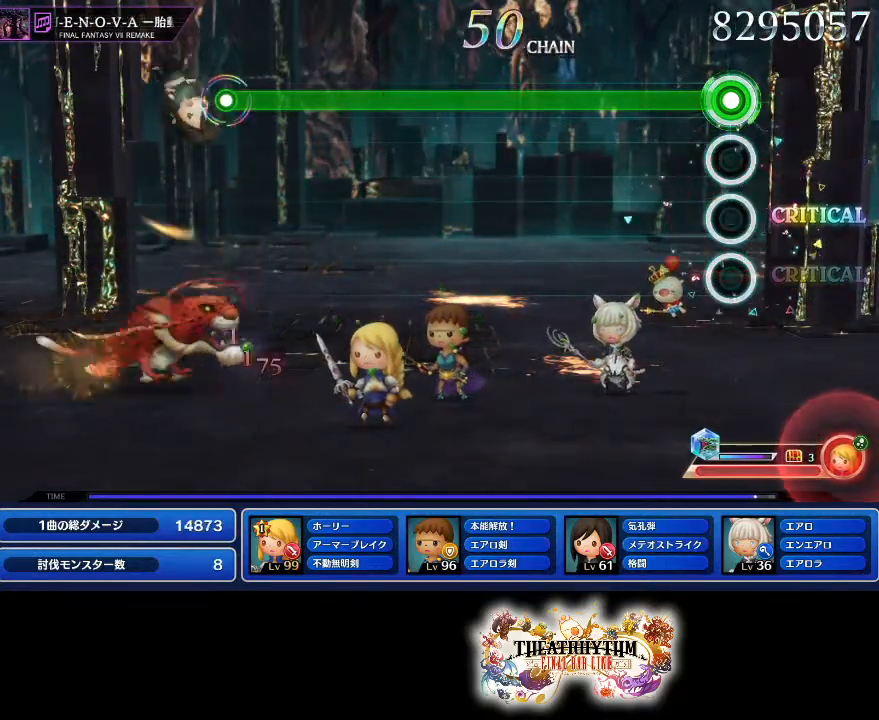
{"buttons": ["R1"], "left_stick": "center", "right_stick": "center", "events": []}
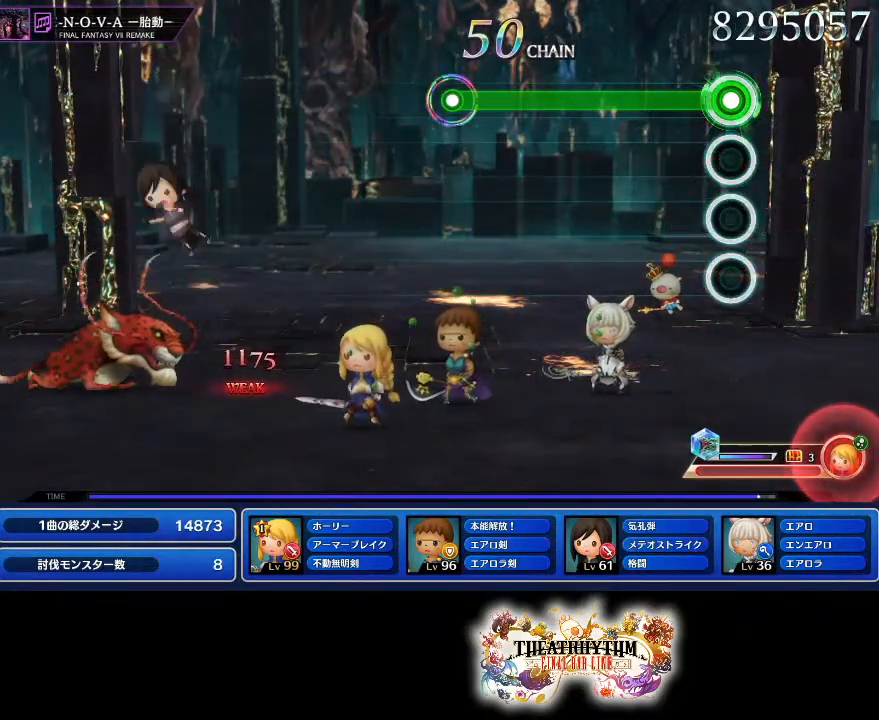
{"buttons": ["R1"], "left_stick": "center", "right_stick": "center", "events": []}
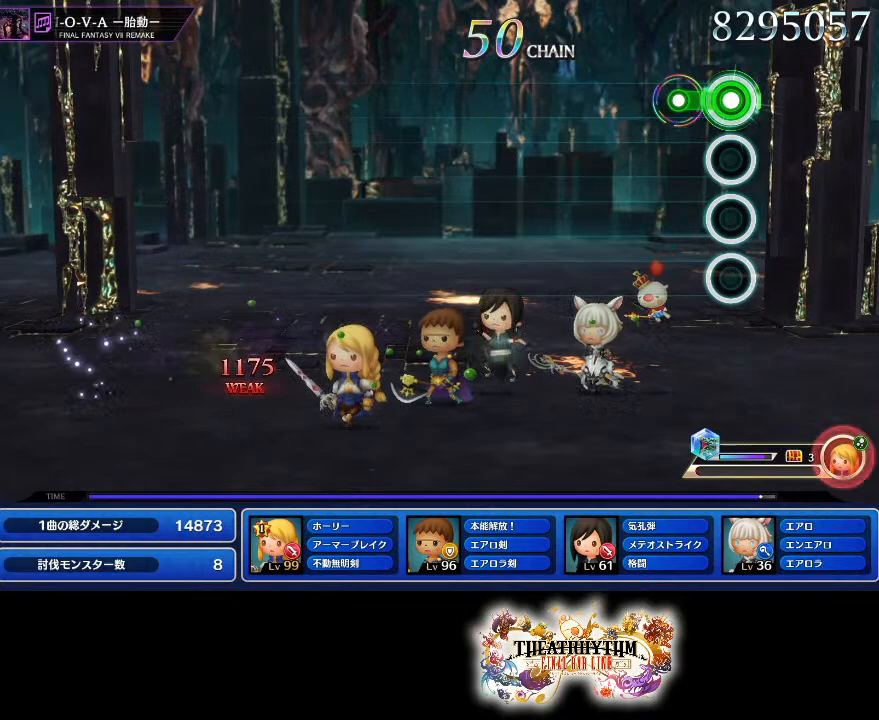
{"buttons": [], "left_stick": "center", "right_stick": "center", "events": [[133, "R1", "up"]]}
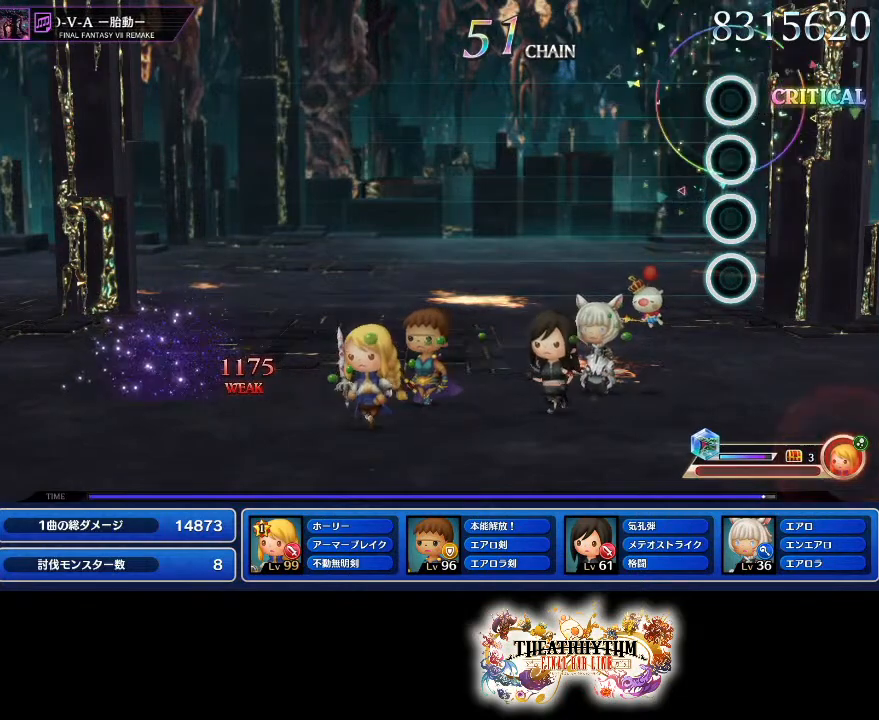
{"buttons": [], "left_stick": "center", "right_stick": "center", "events": []}
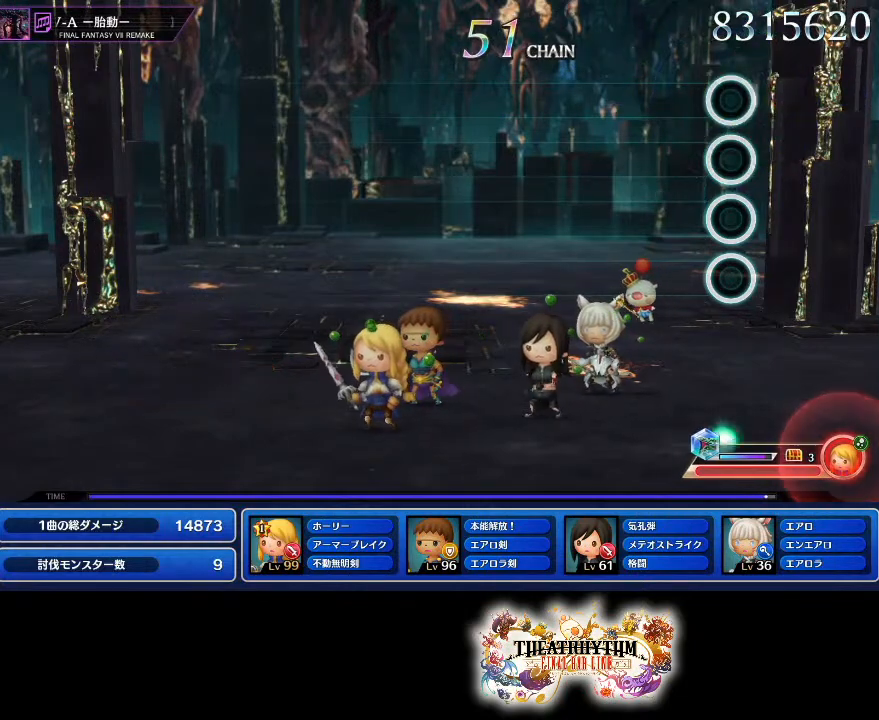
{"buttons": [], "left_stick": "center", "right_stick": "center", "events": []}
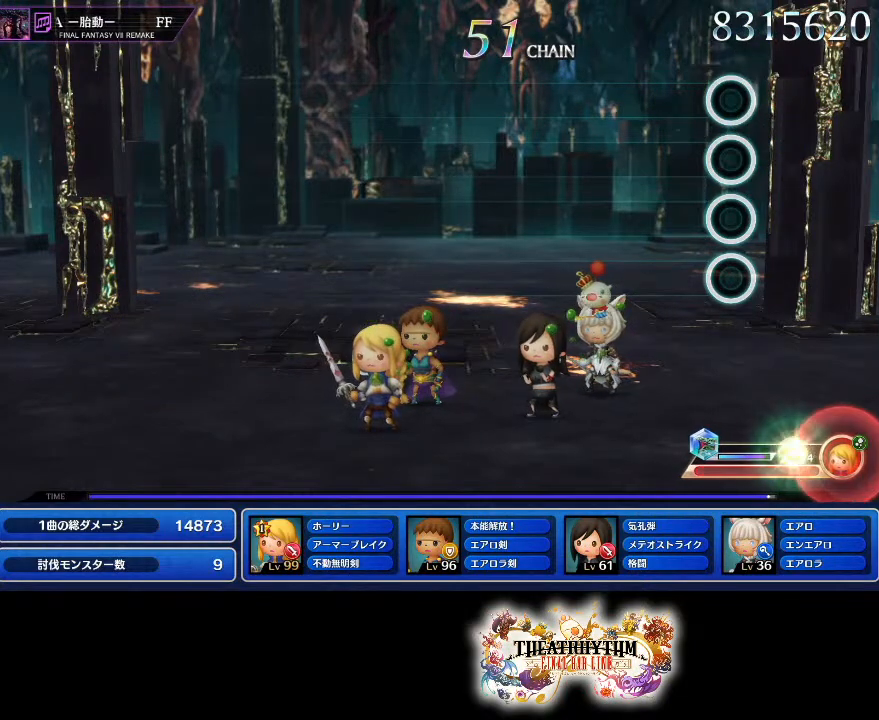
{"buttons": [], "left_stick": "center", "right_stick": "center", "events": []}
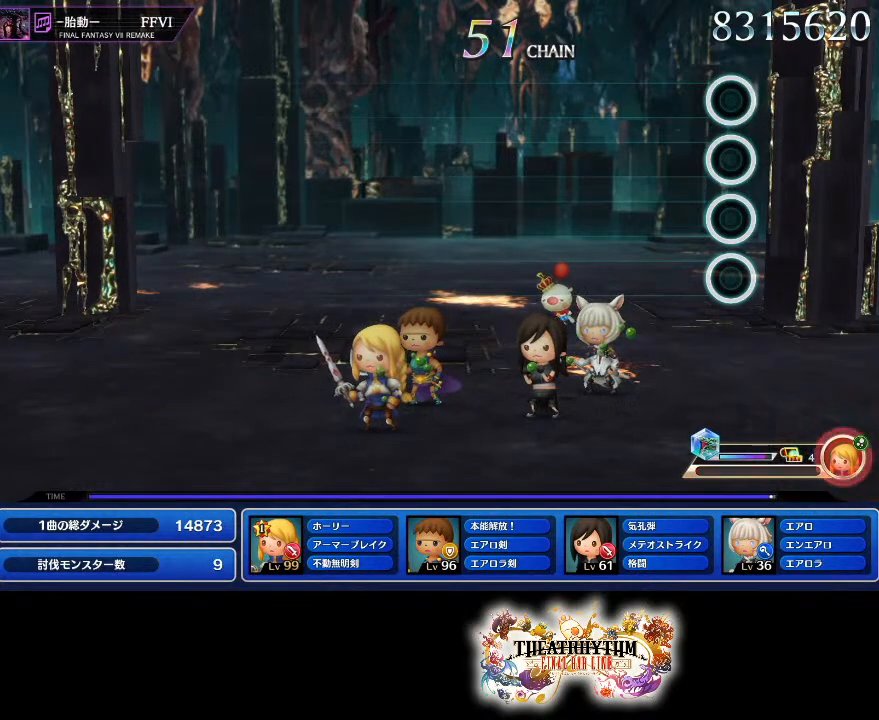
{"buttons": [], "left_stick": "center", "right_stick": "center", "events": []}
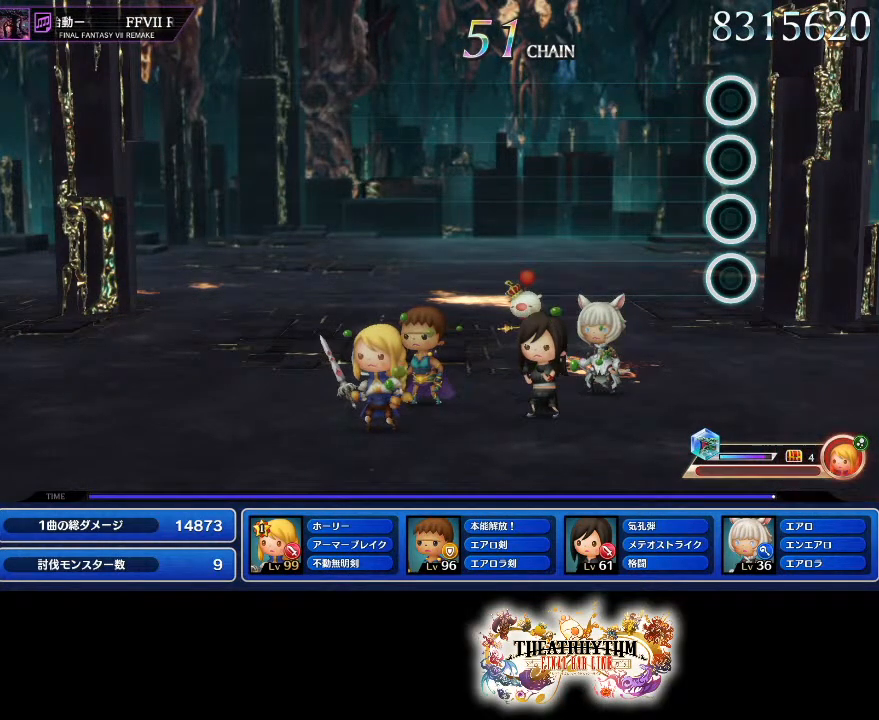
{"buttons": [], "left_stick": "center", "right_stick": "center", "events": []}
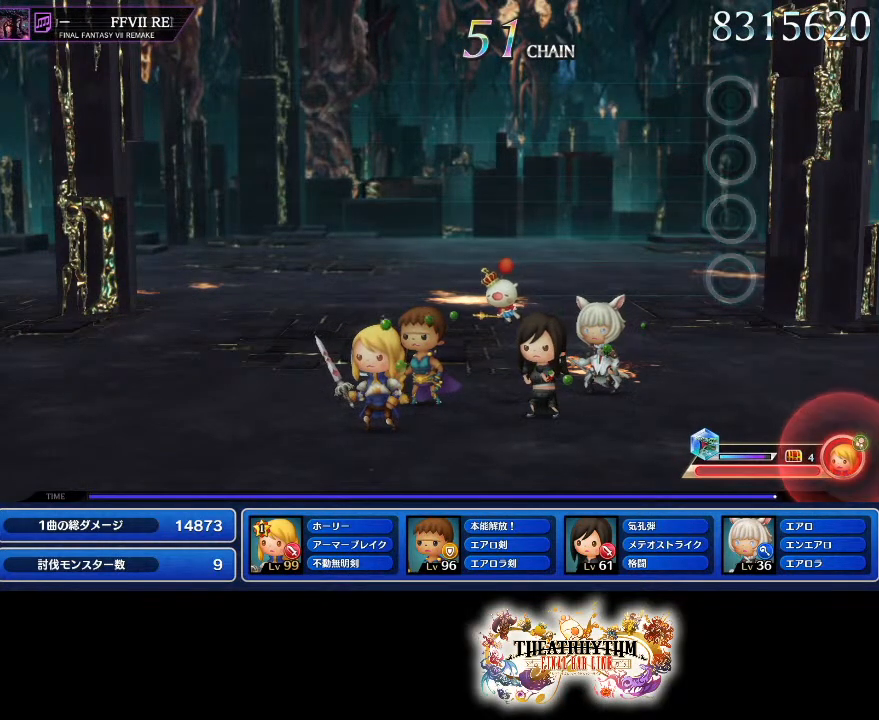
{"buttons": [], "left_stick": "center", "right_stick": "center", "events": []}
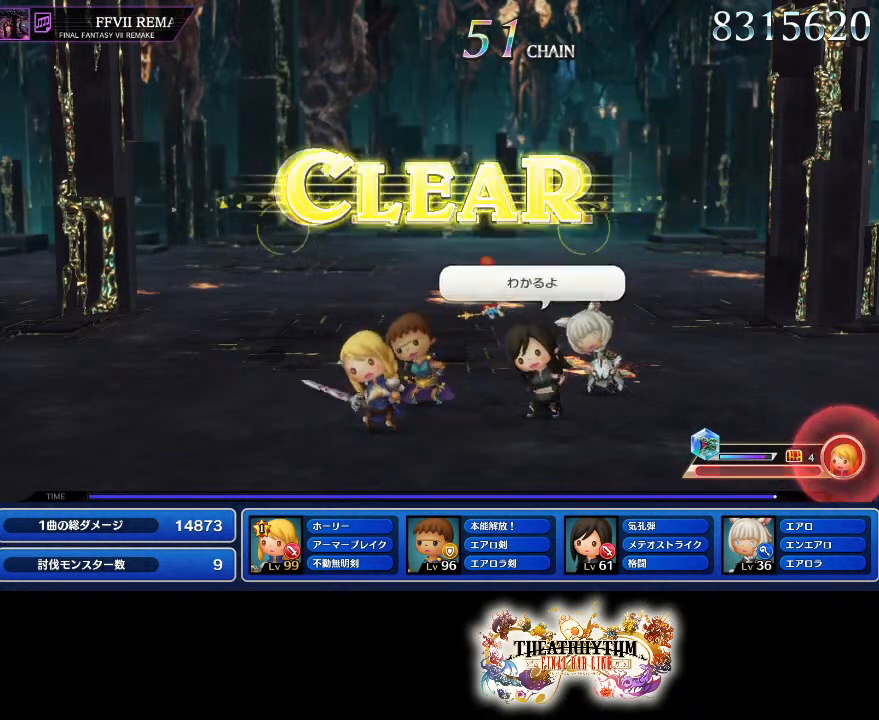
{"buttons": [], "left_stick": "center", "right_stick": "center", "events": []}
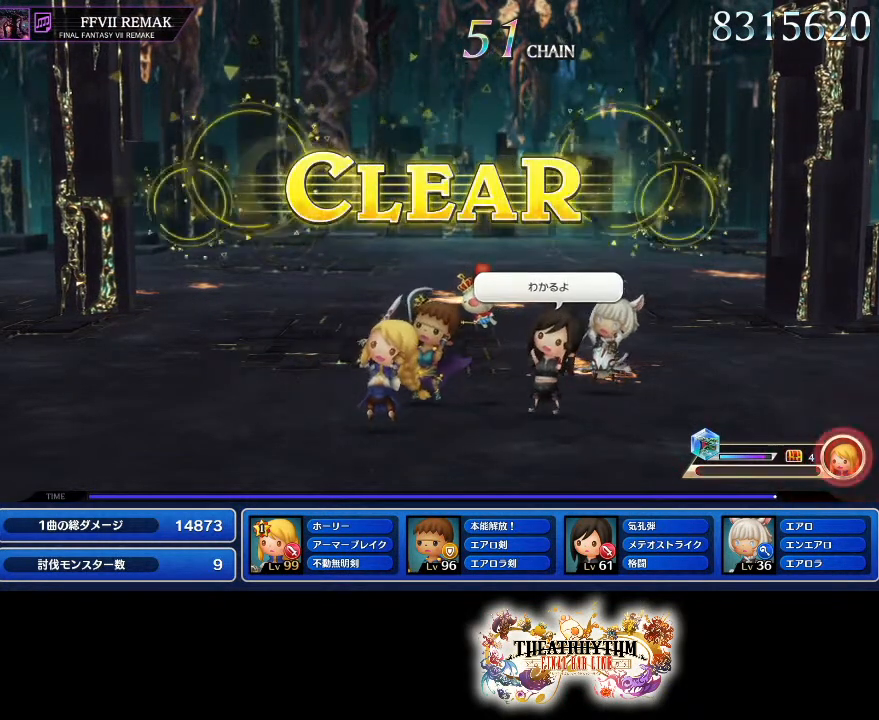
{"buttons": [], "left_stick": "center", "right_stick": "center", "events": []}
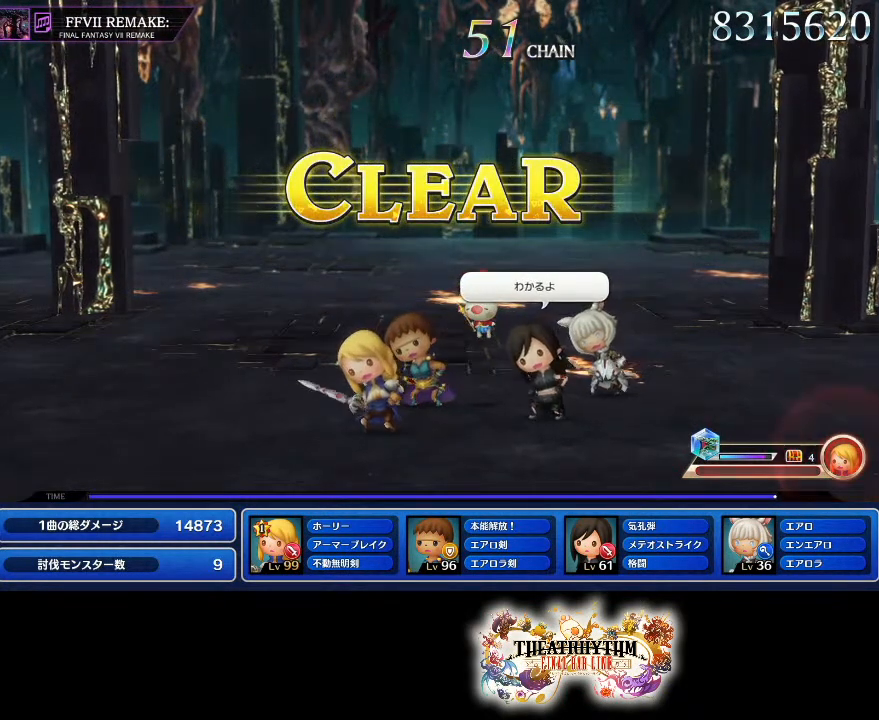
{"buttons": [], "left_stick": "center", "right_stick": "center", "events": []}
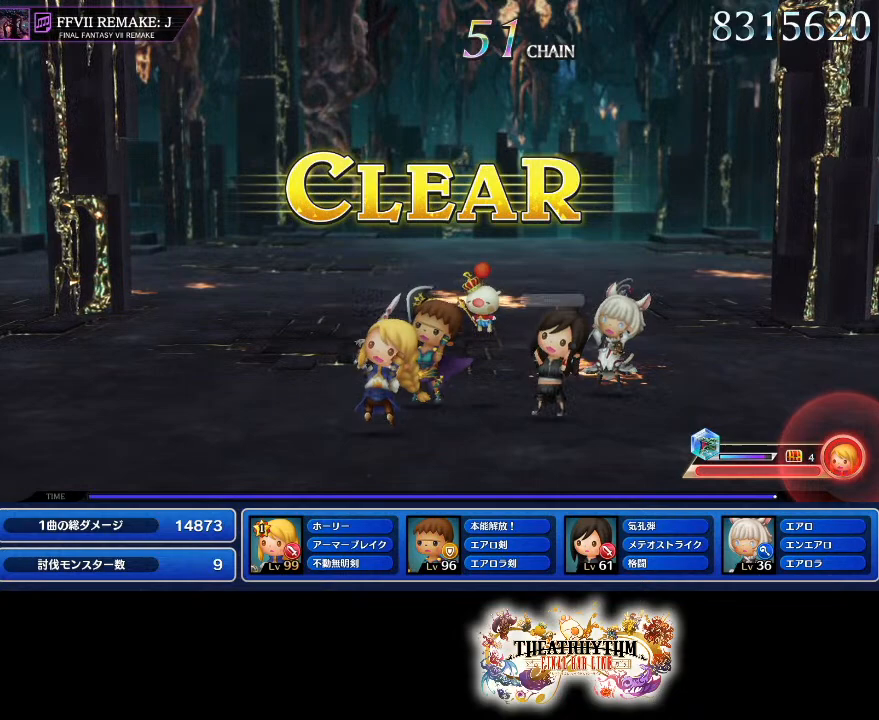
{"buttons": ["CIRCLE"], "left_stick": "center", "right_stick": "center", "events": [[501, "CIRCLE", "down"]]}